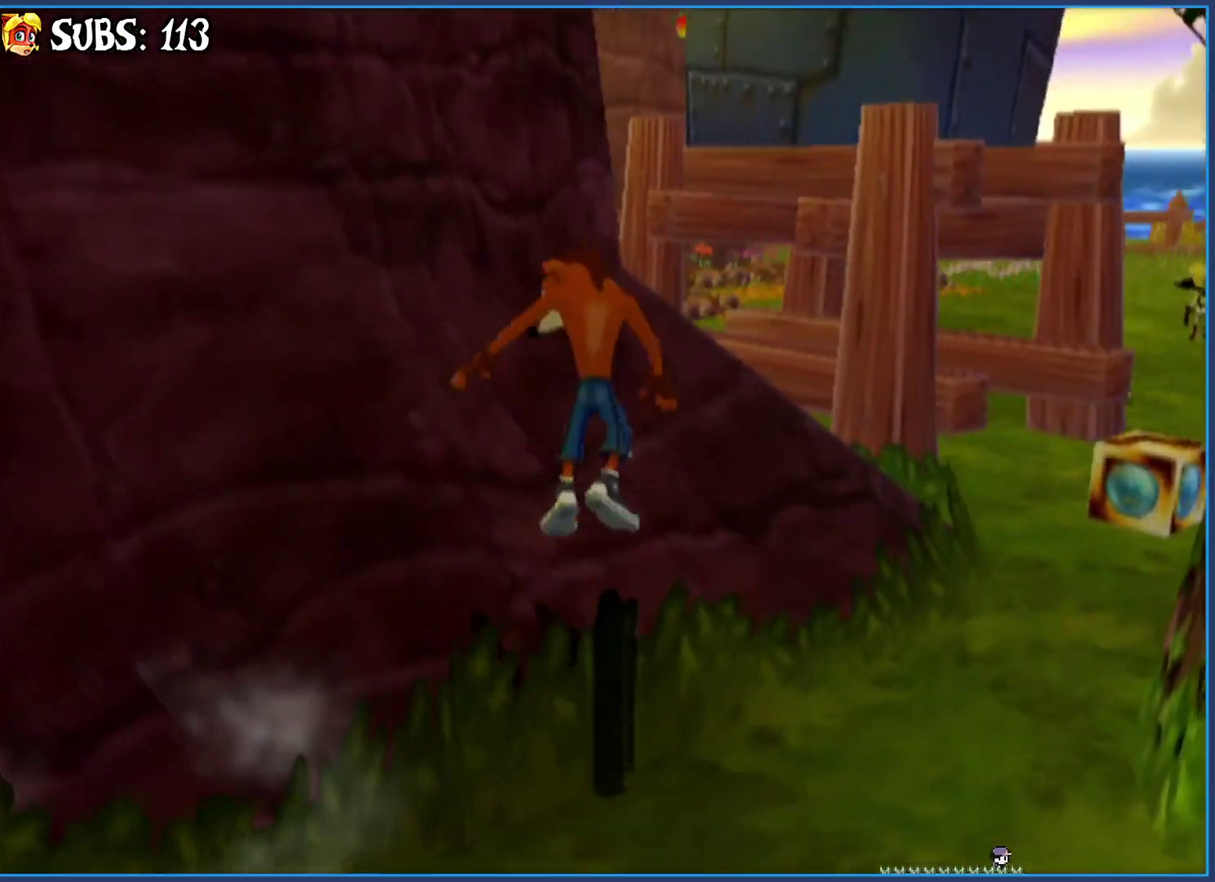
Gameplay with a controller (PlayStation layout); each line is a JSON object with the inputs held at the frame after it. "button_events" lists button changes between this image and that frame as [ms after this image, input, new state], when the widget could be followed in between (sticks are given only as held states).
{"buttons": [], "left_stick": "up", "right_stick": "center", "button_events": [[183, "CROSS", "up"]]}
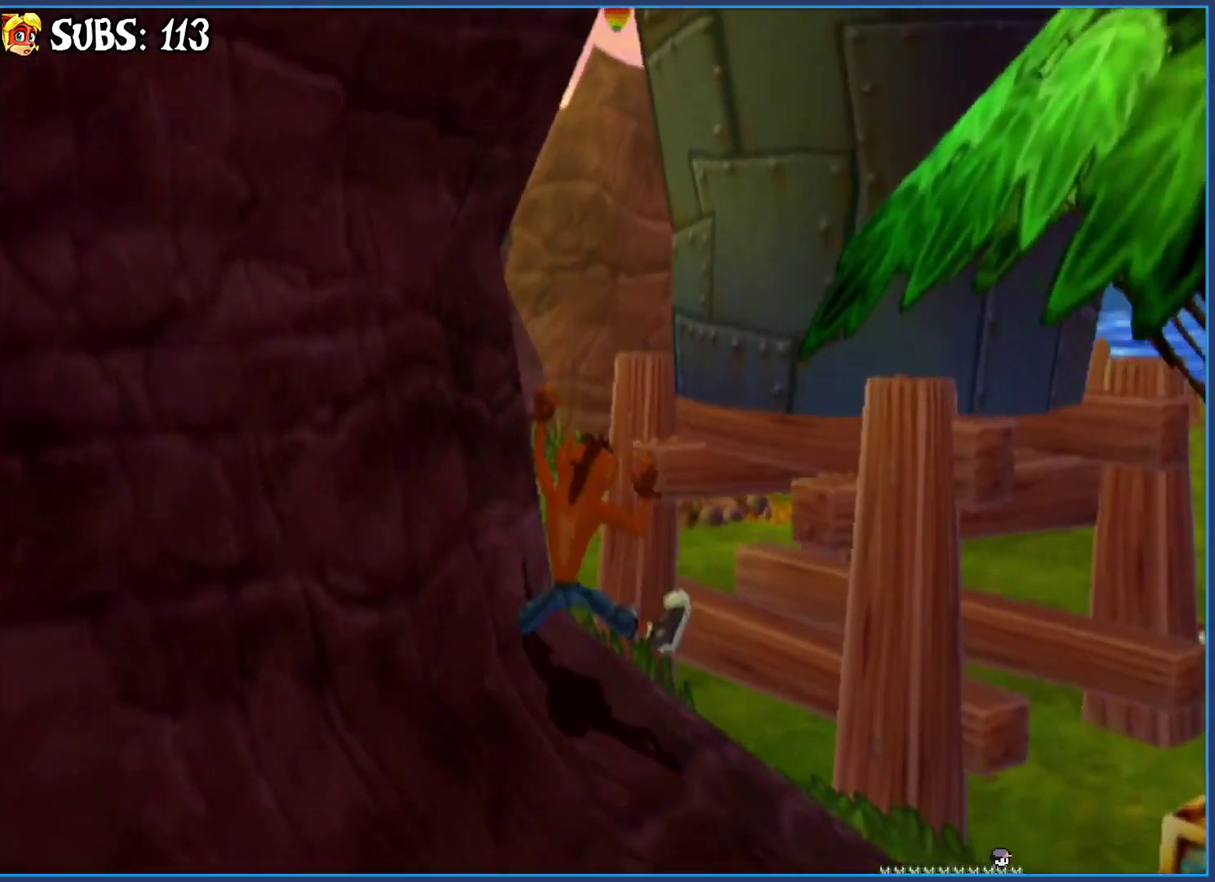
{"buttons": ["CROSS"], "left_stick": "up", "right_stick": "center", "button_events": [[83, "CROSS", "down"], [233, "CROSS", "up"], [383, "CROSS", "down"]]}
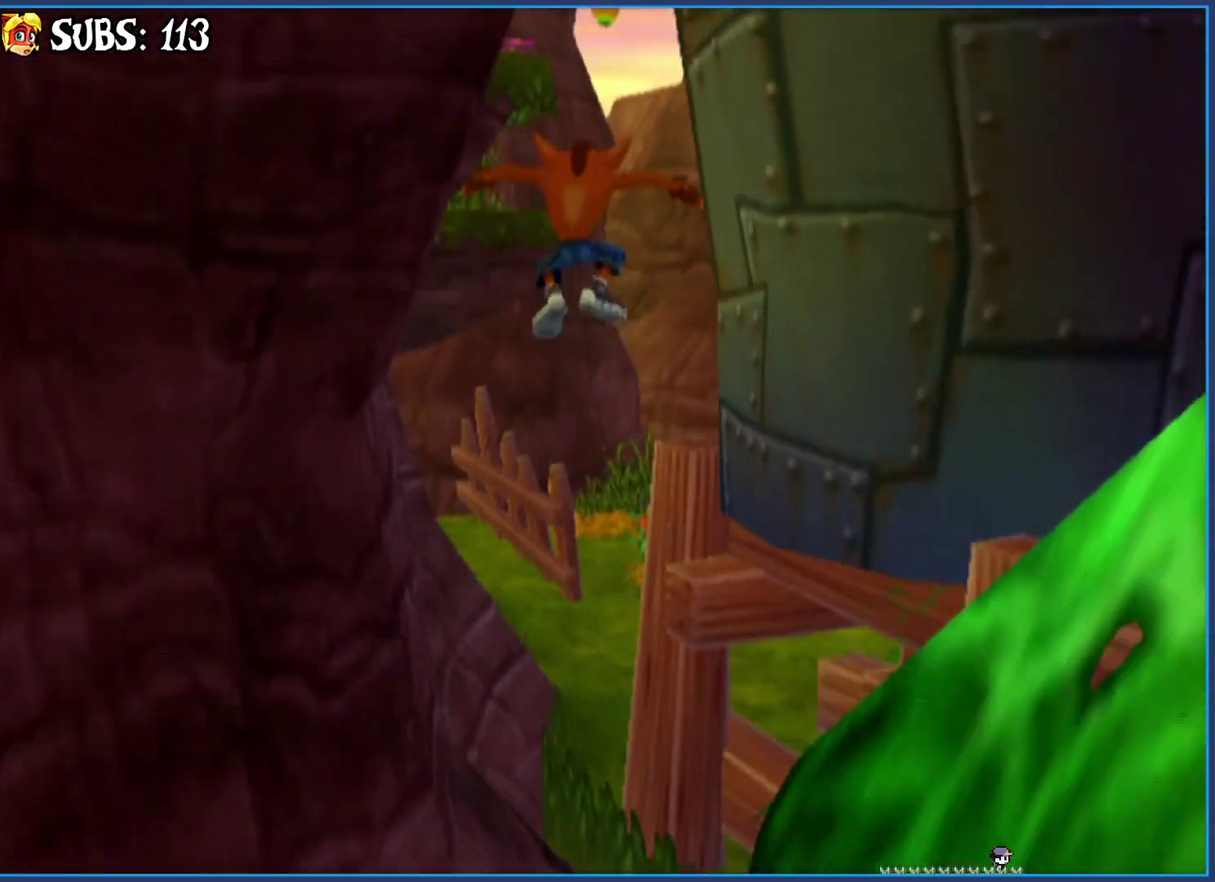
{"buttons": [], "left_stick": "up", "right_stick": "center", "button_events": [[50, "CROSS", "up"]]}
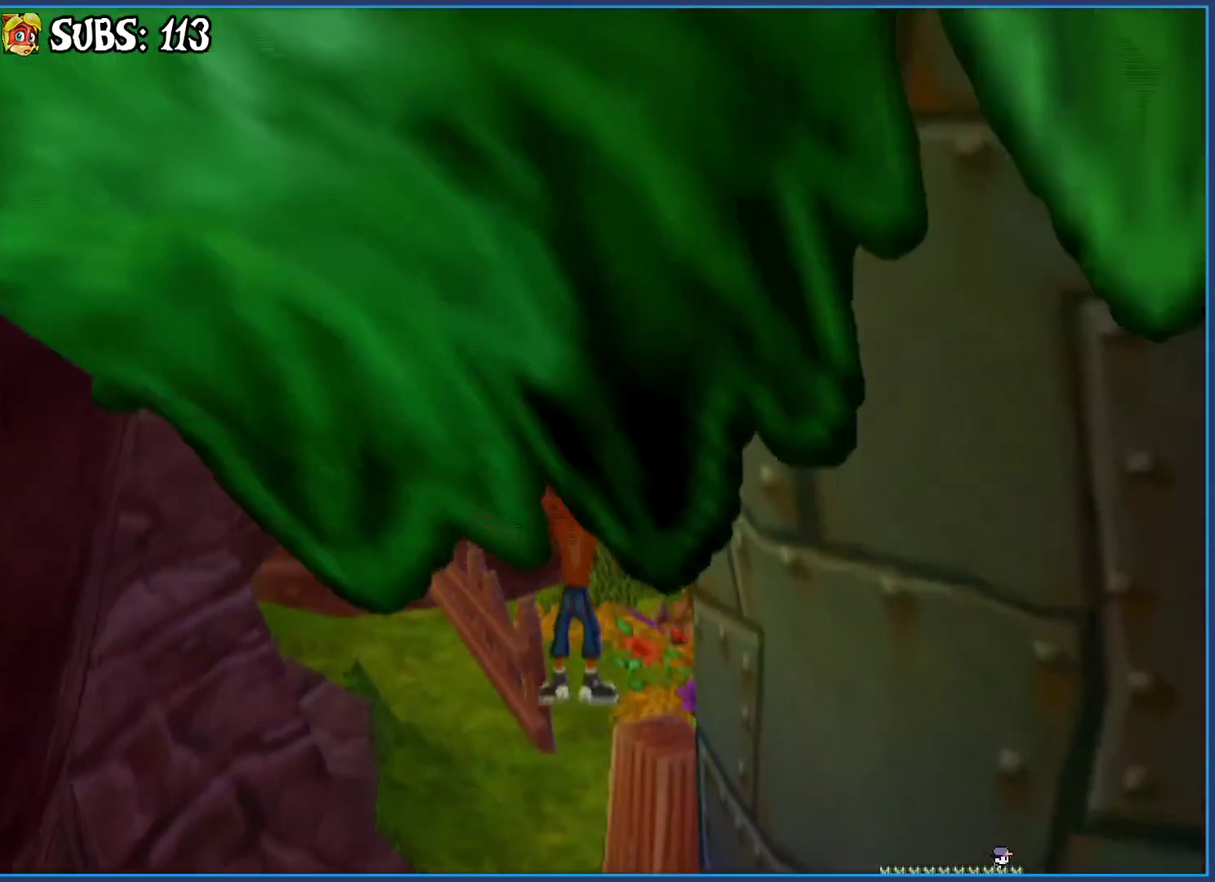
{"buttons": ["CROSS"], "left_stick": "up-left", "right_stick": "center", "button_events": [[83, "CROSS", "down"], [283, "CROSS", "up"], [400, "CROSS", "down"]]}
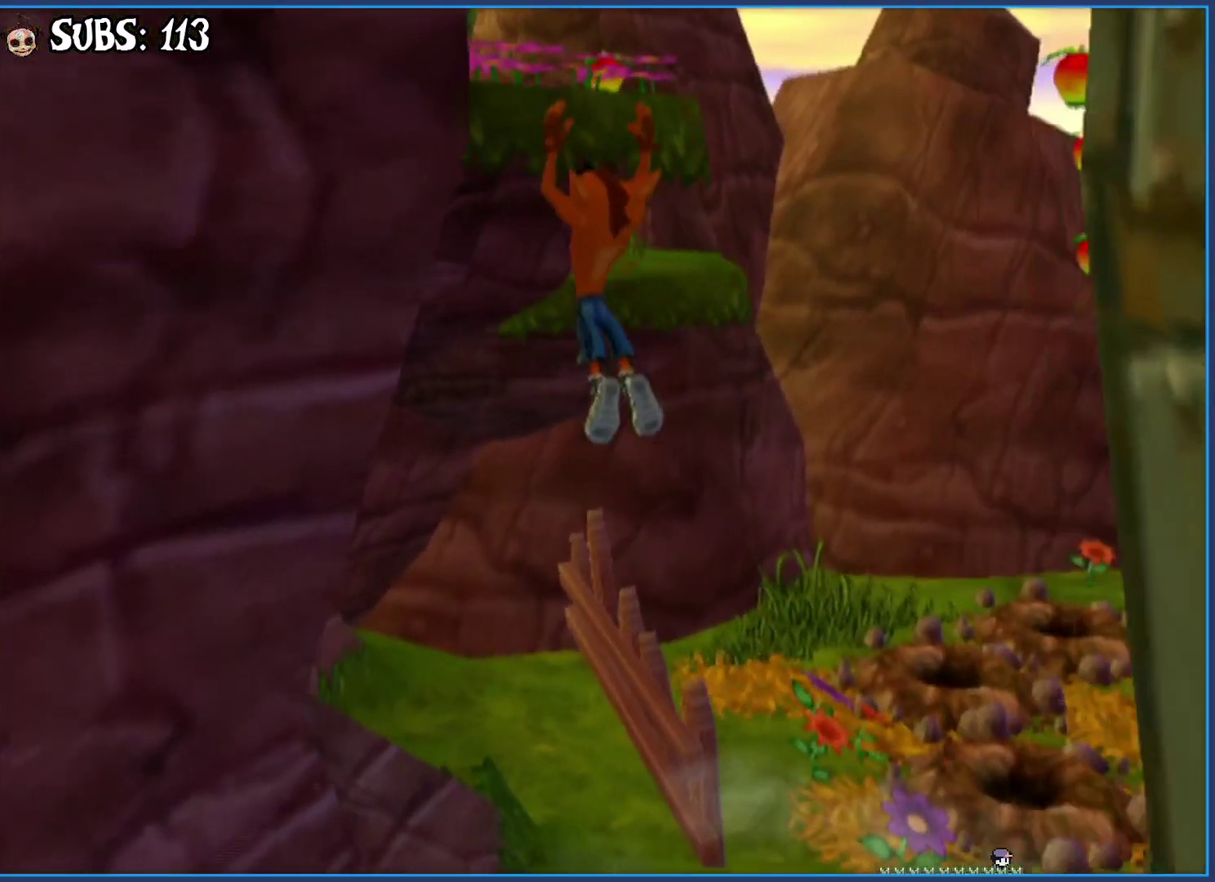
{"buttons": ["CIRCLE"], "left_stick": "up-left", "right_stick": "center", "button_events": [[67, "CROSS", "up"], [117, "CIRCLE", "down"]]}
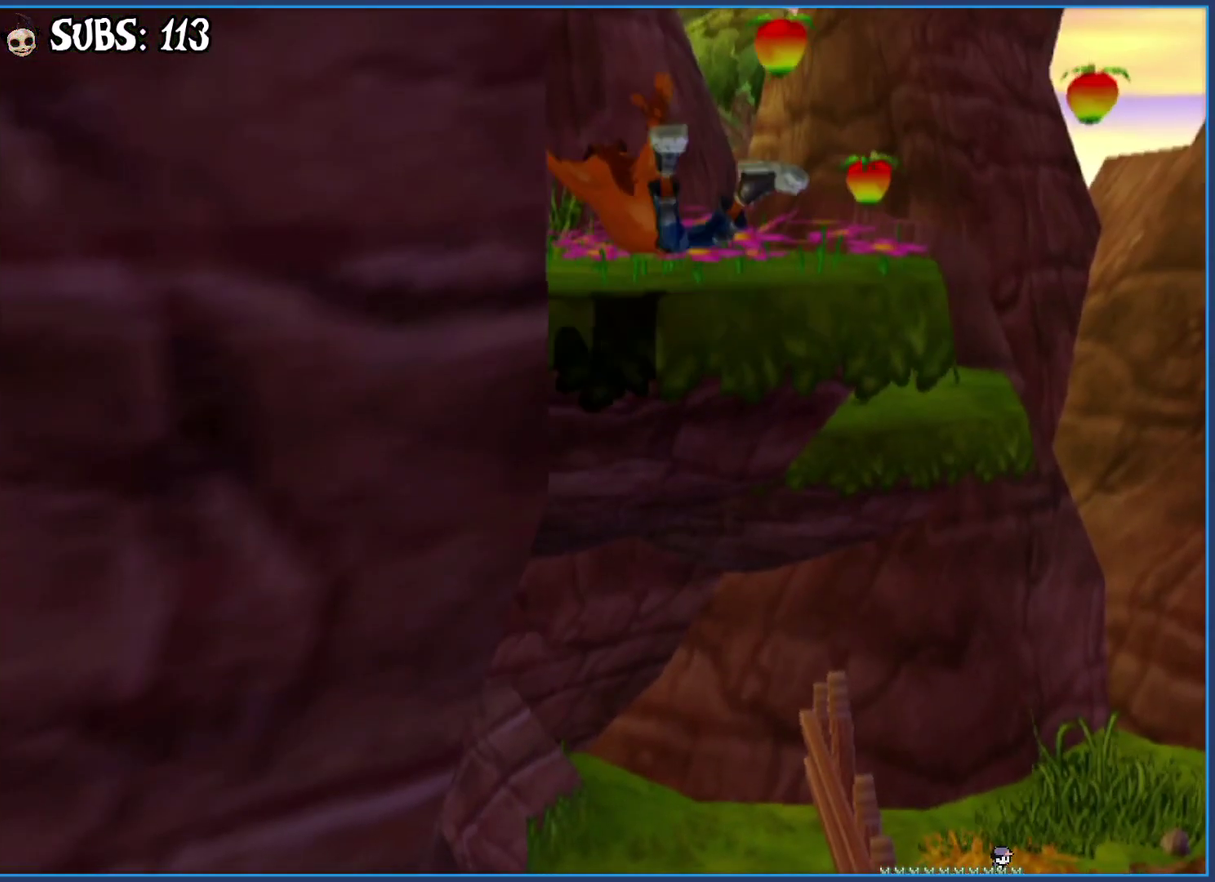
{"buttons": [], "left_stick": "center", "right_stick": "right", "button_events": [[50, "CIRCLE", "up"]]}
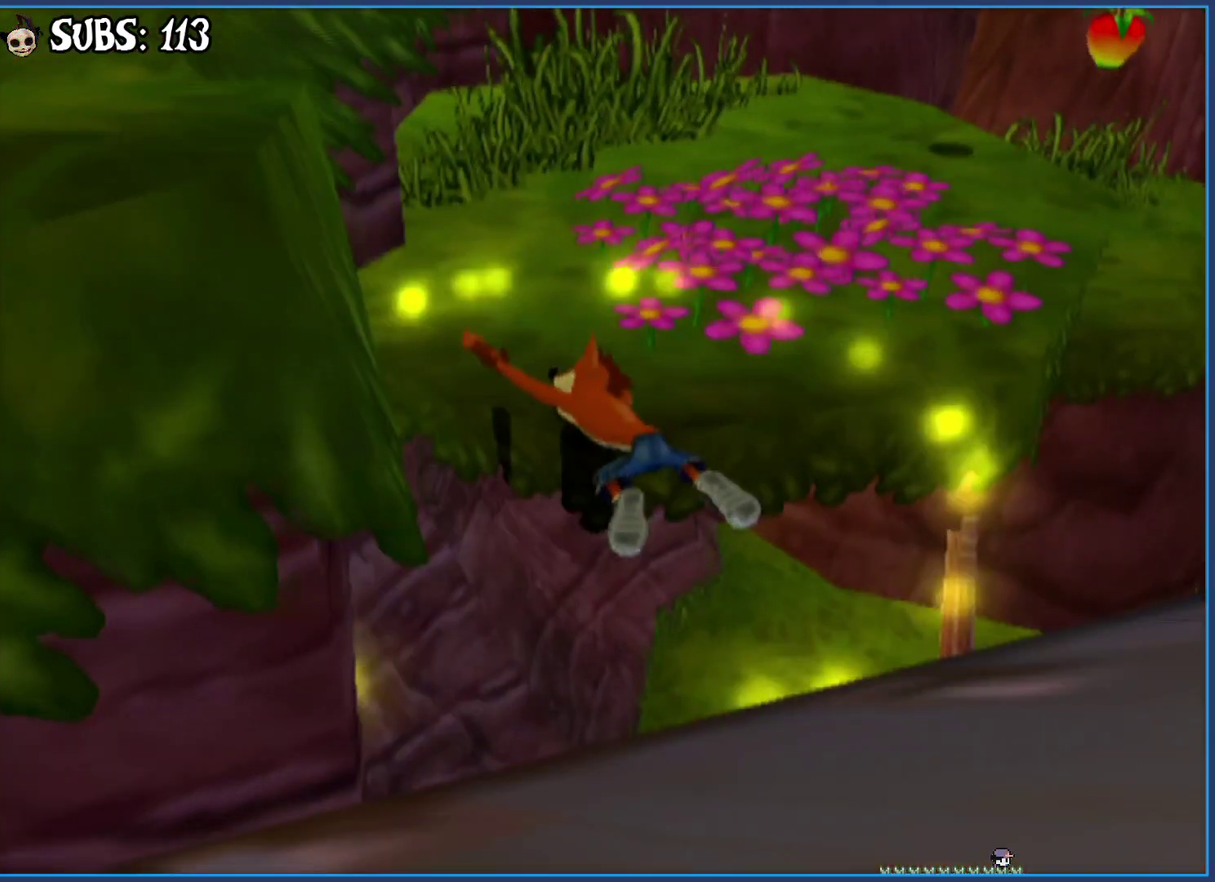
{"buttons": ["CROSS"], "left_stick": "up", "right_stick": "right", "button_events": [[500, "CROSS", "down"]]}
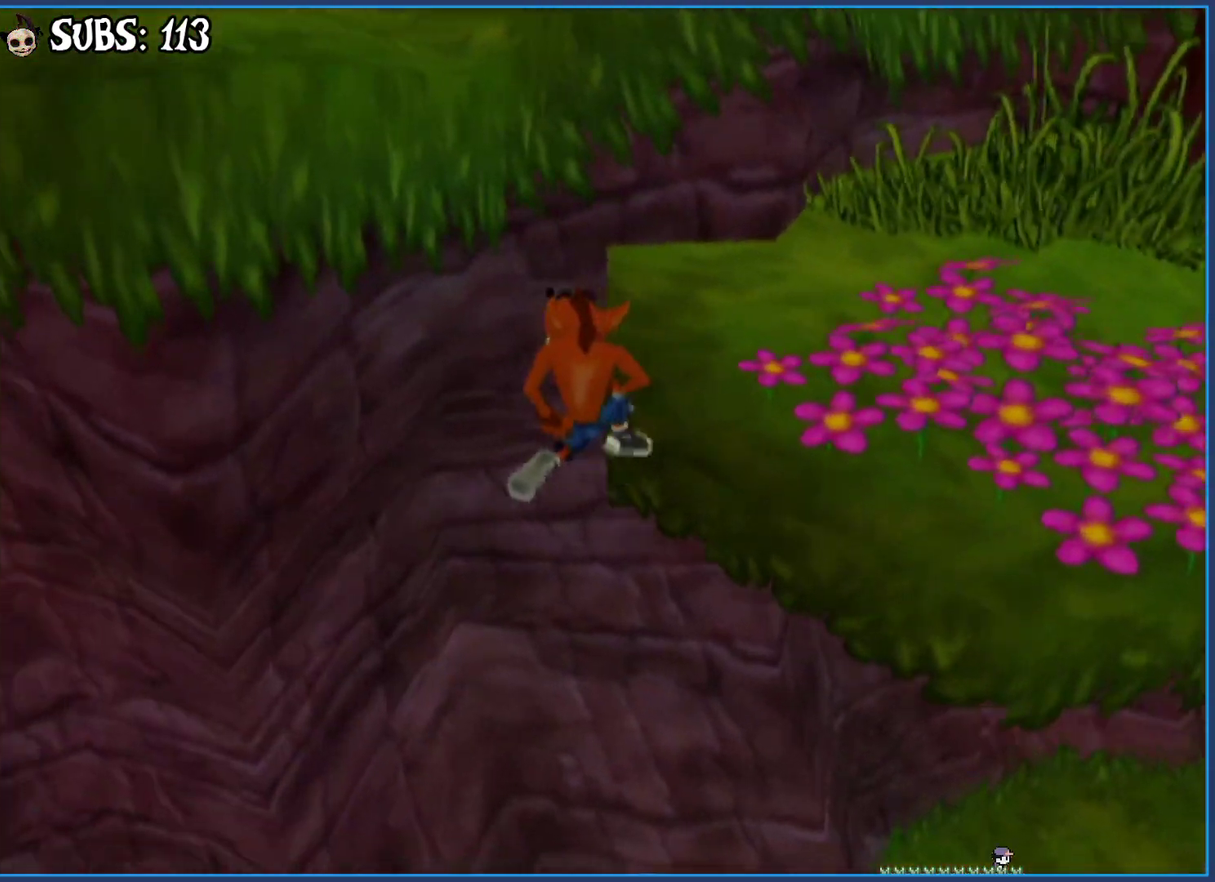
{"buttons": [], "left_stick": "up", "right_stick": "center", "button_events": [[133, "CROSS", "up"], [183, "CROSS", "down"], [317, "CROSS", "up"]]}
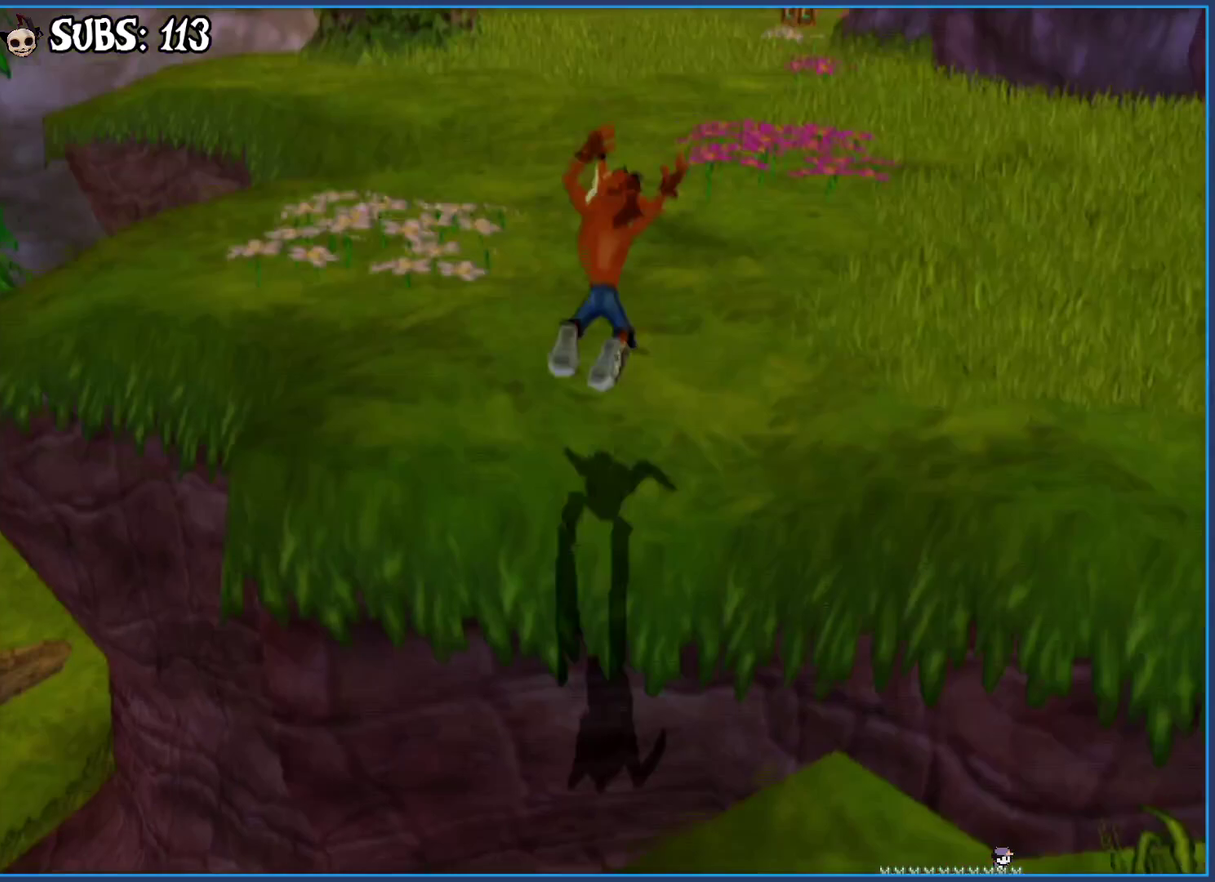
{"buttons": [], "left_stick": "up", "right_stick": "center", "button_events": [[333, "CIRCLE", "down"], [500, "CIRCLE", "up"]]}
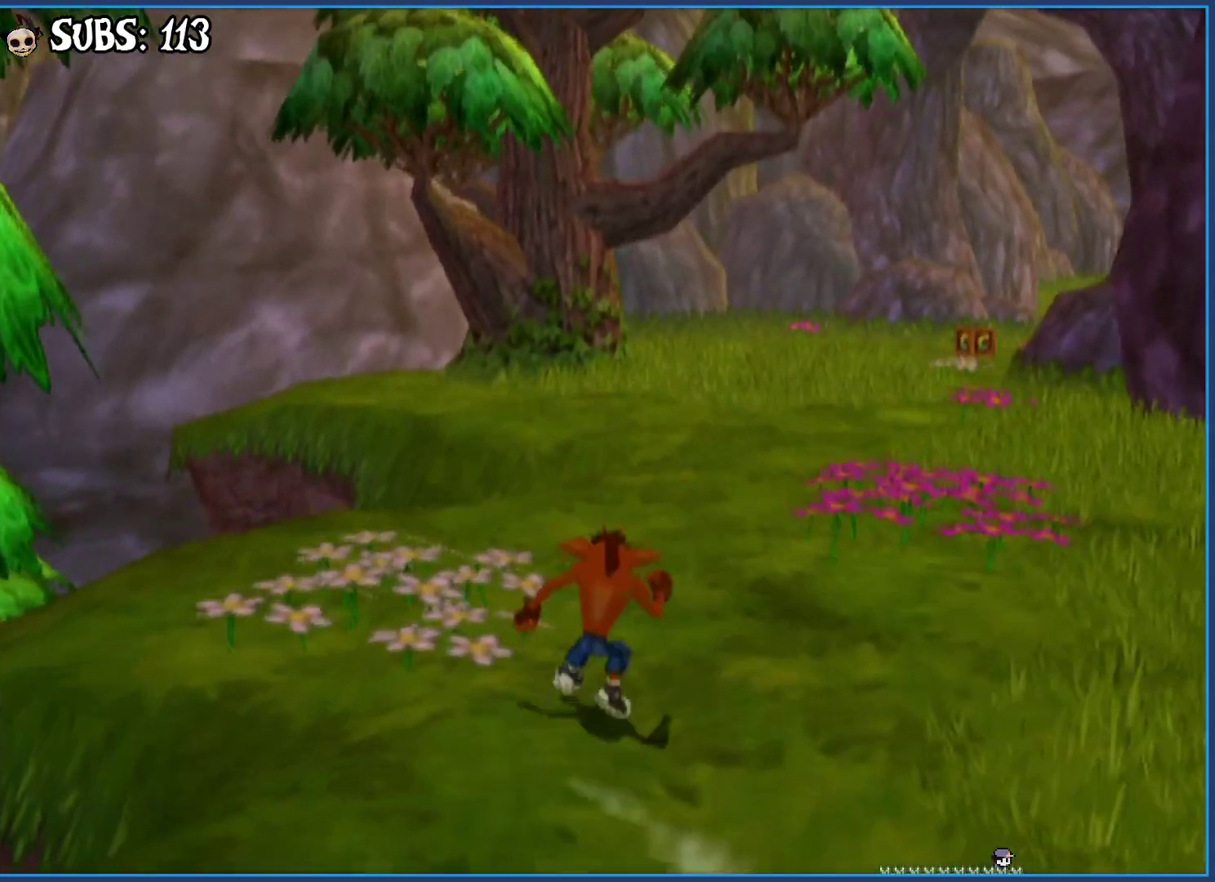
{"buttons": [], "left_stick": "up", "right_stick": "left", "button_events": [[83, "CROSS", "down"], [200, "CROSS", "up"]]}
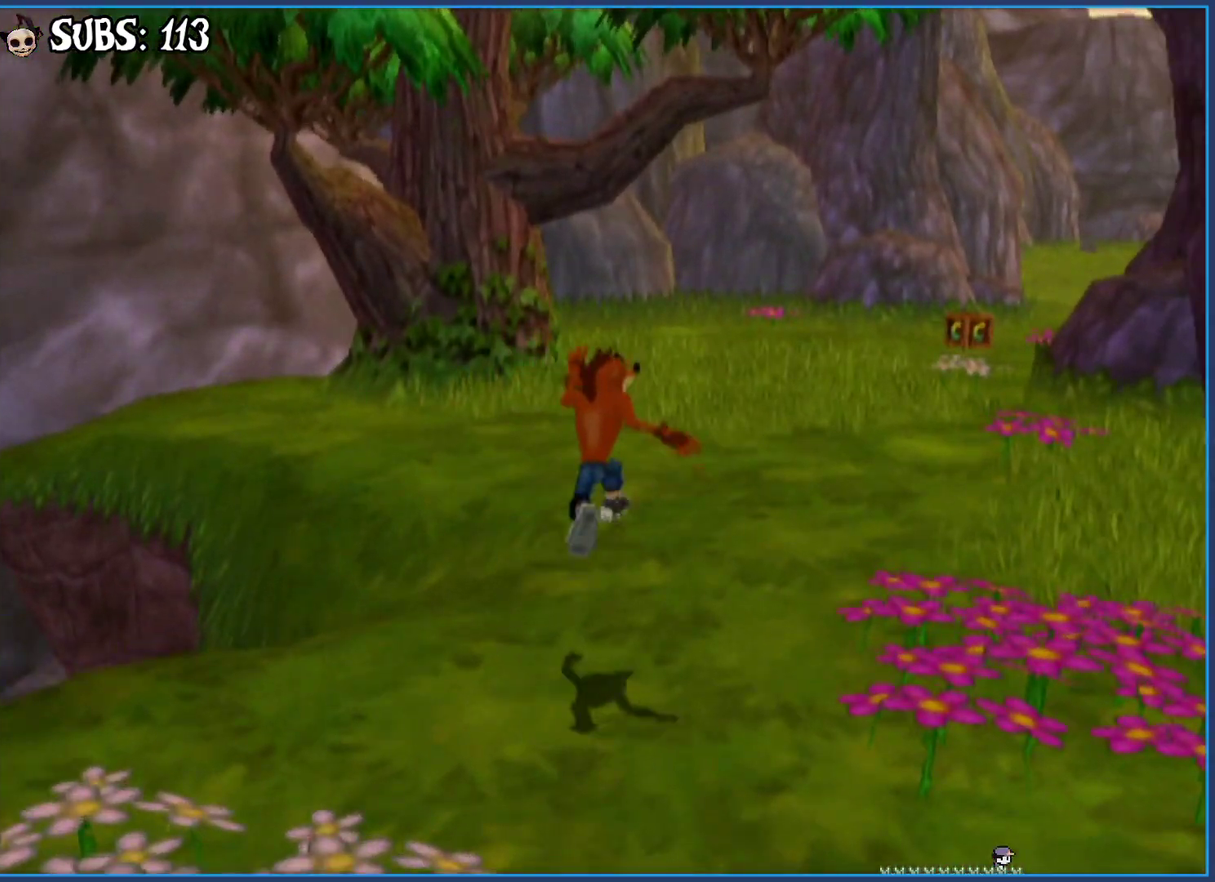
{"buttons": [], "left_stick": "up", "right_stick": "center", "button_events": []}
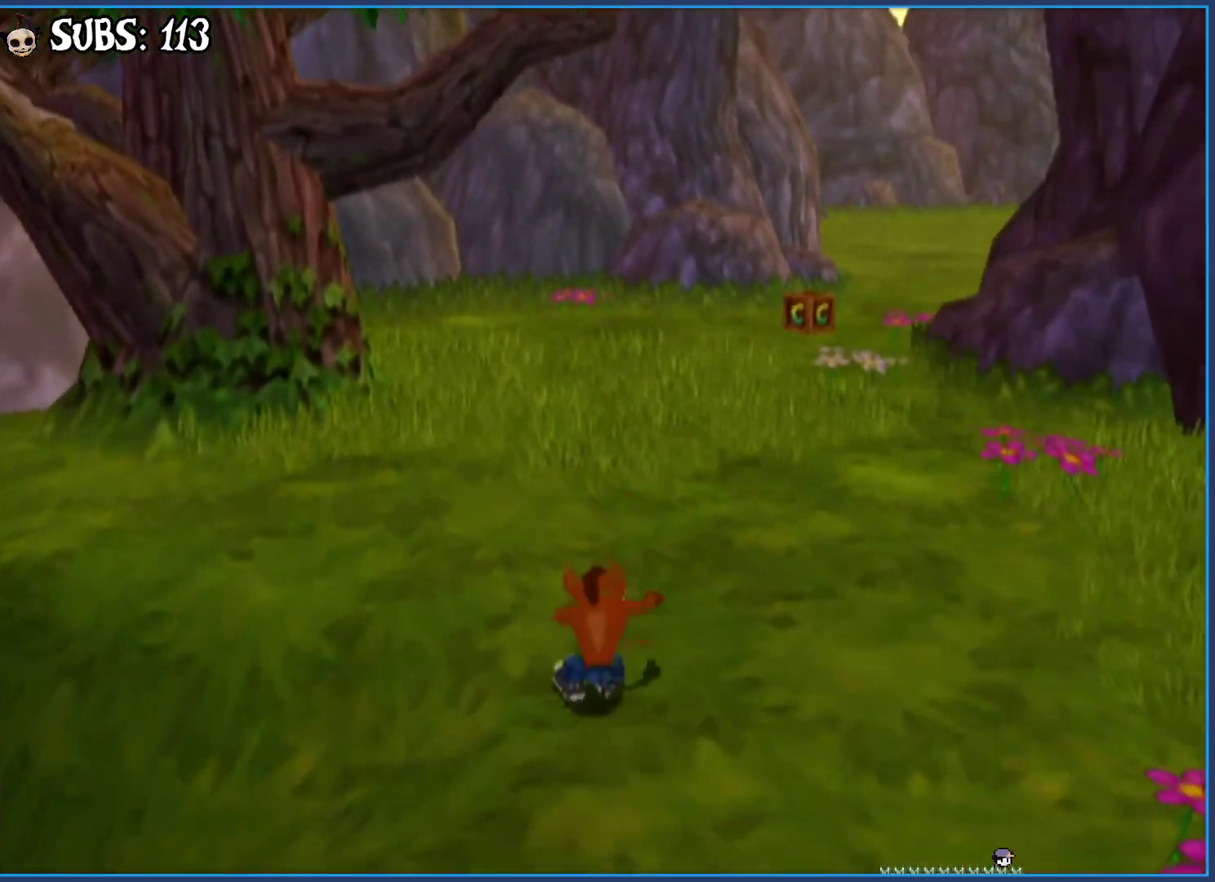
{"buttons": [], "left_stick": "up", "right_stick": "center", "button_events": [[50, "CIRCLE", "down"], [233, "CIRCLE", "up"], [317, "CROSS", "down"], [417, "CROSS", "up"]]}
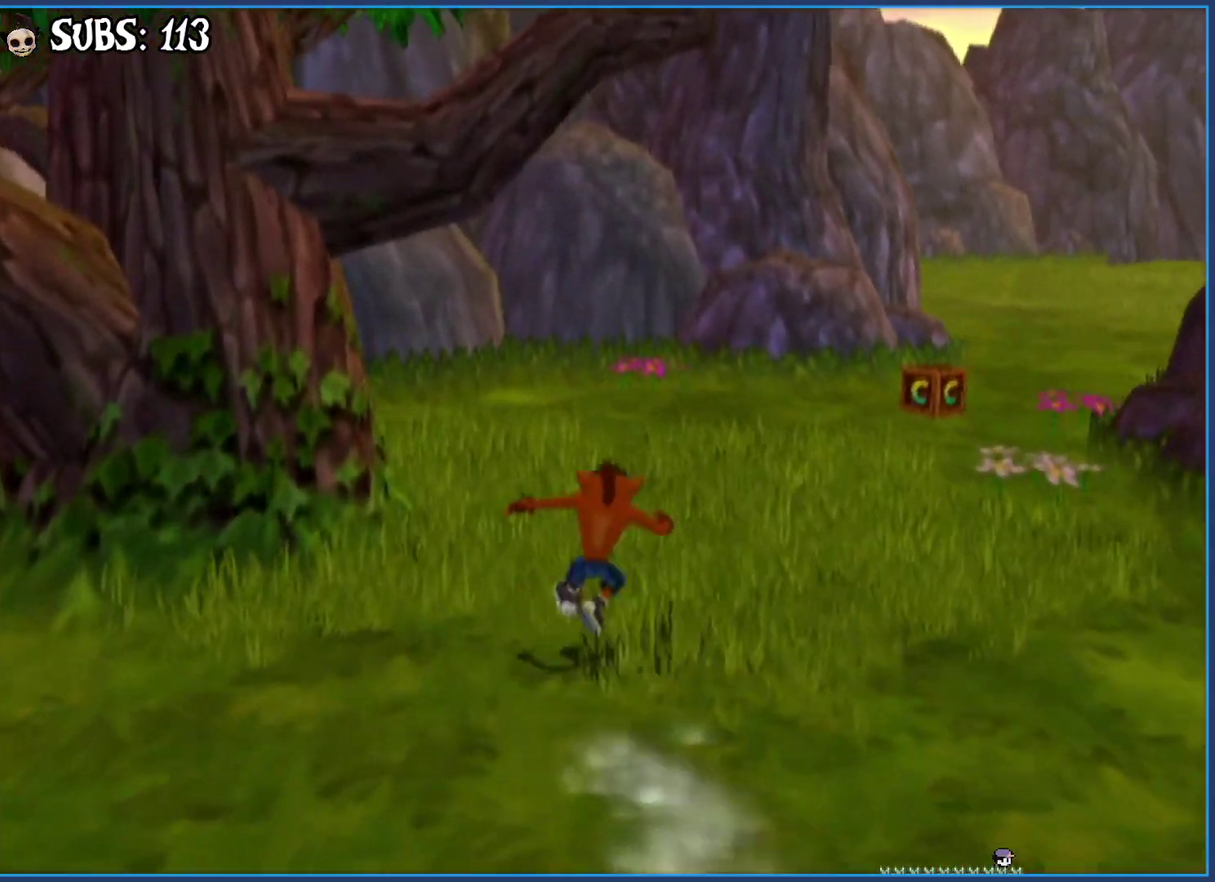
{"buttons": [], "left_stick": "up", "right_stick": "left", "button_events": []}
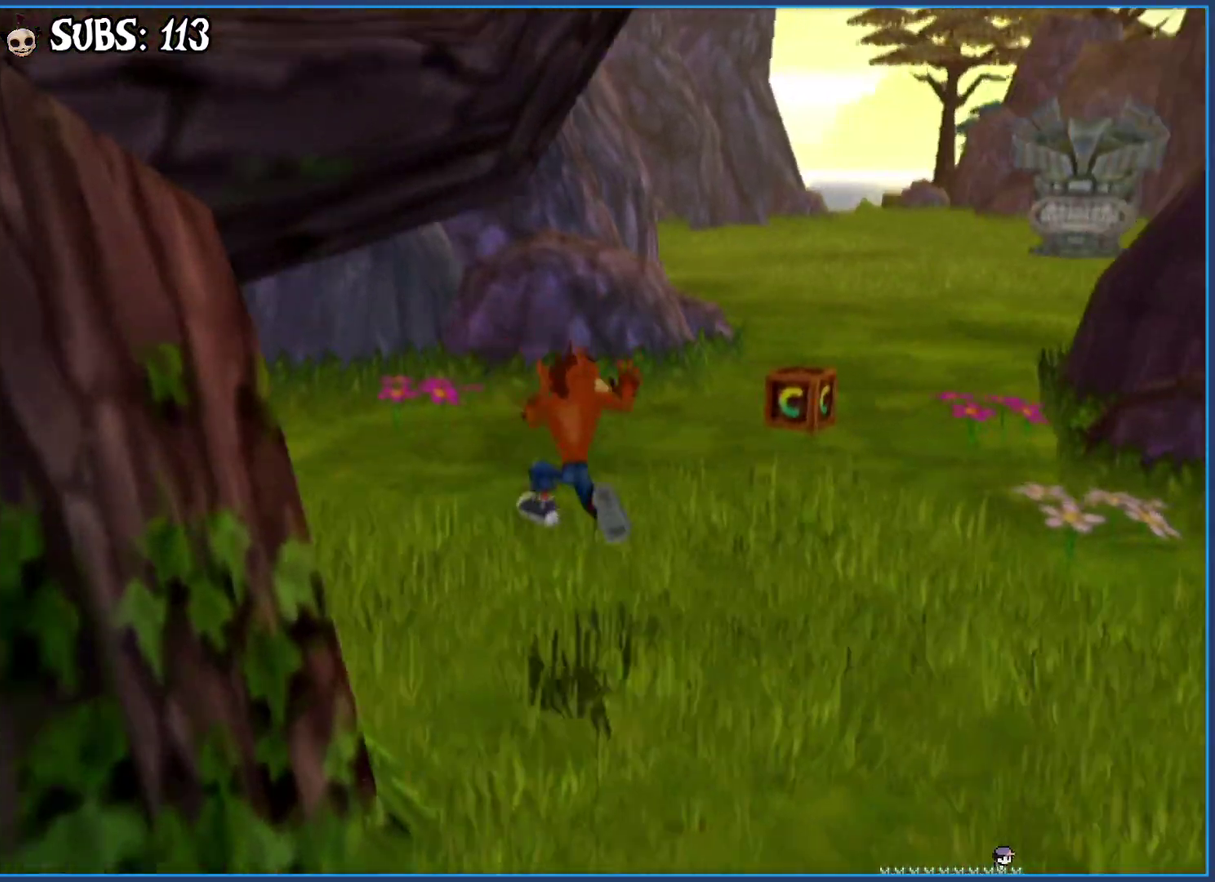
{"buttons": [], "left_stick": "up-right", "right_stick": "left", "button_events": []}
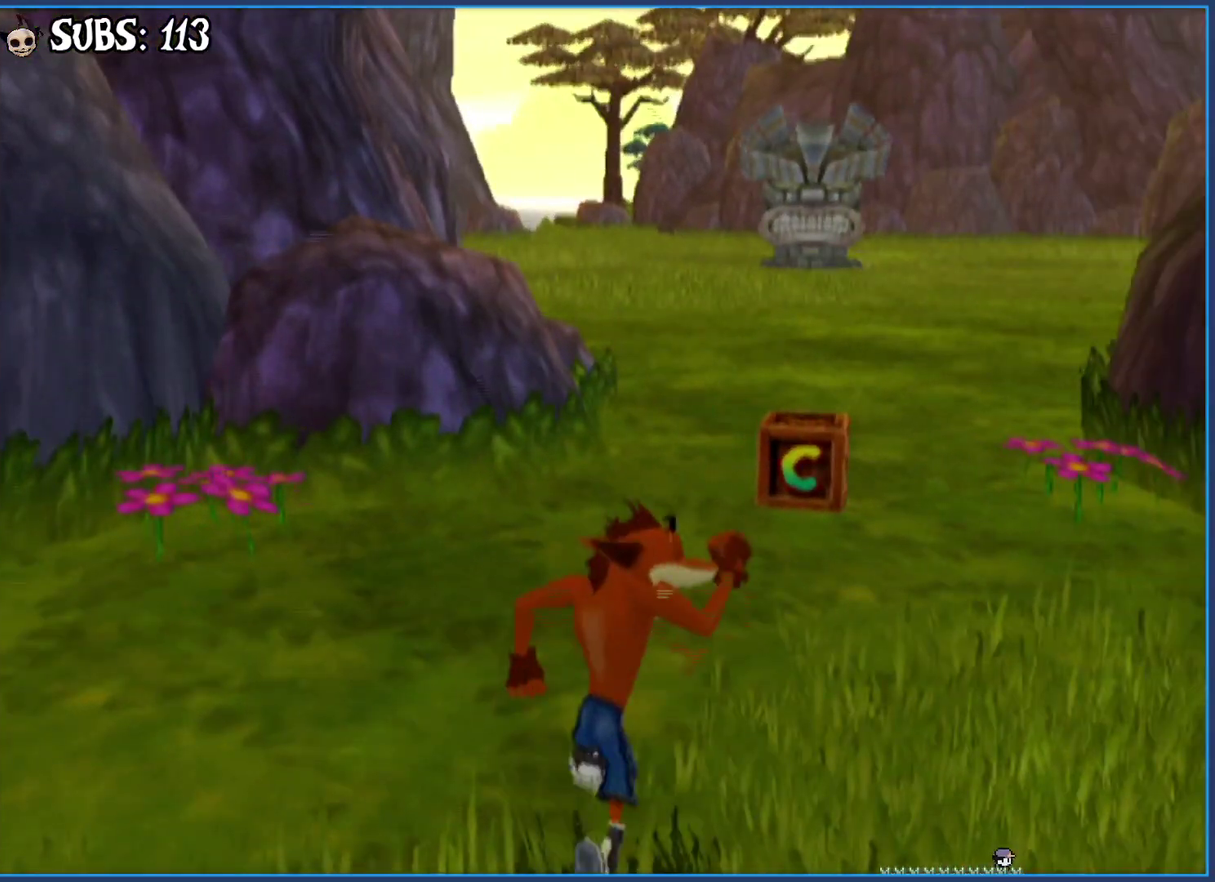
{"buttons": [], "left_stick": "up", "right_stick": "center", "button_events": []}
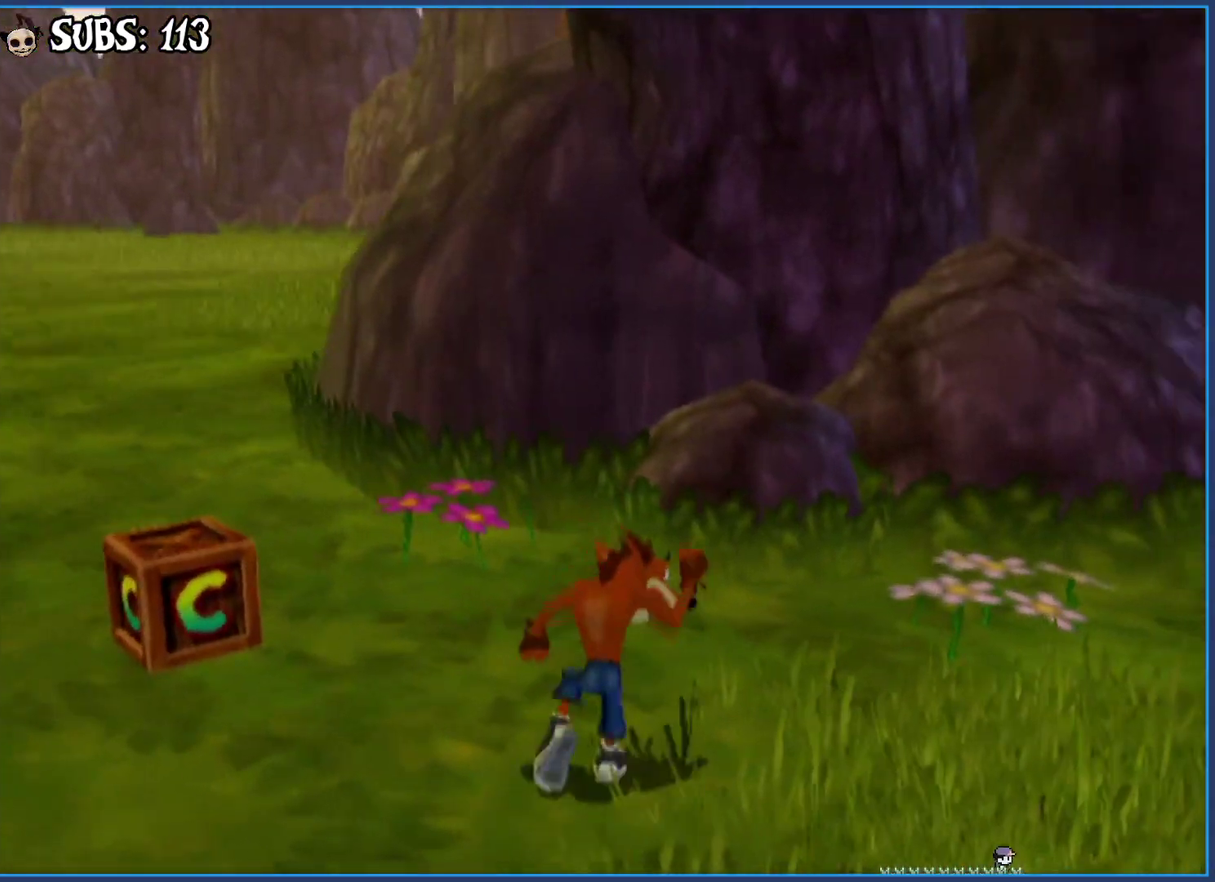
{"buttons": ["CROSS"], "left_stick": "up", "right_stick": "center", "button_events": [[67, "CROSS", "down"], [233, "CROSS", "up"], [350, "CROSS", "down"]]}
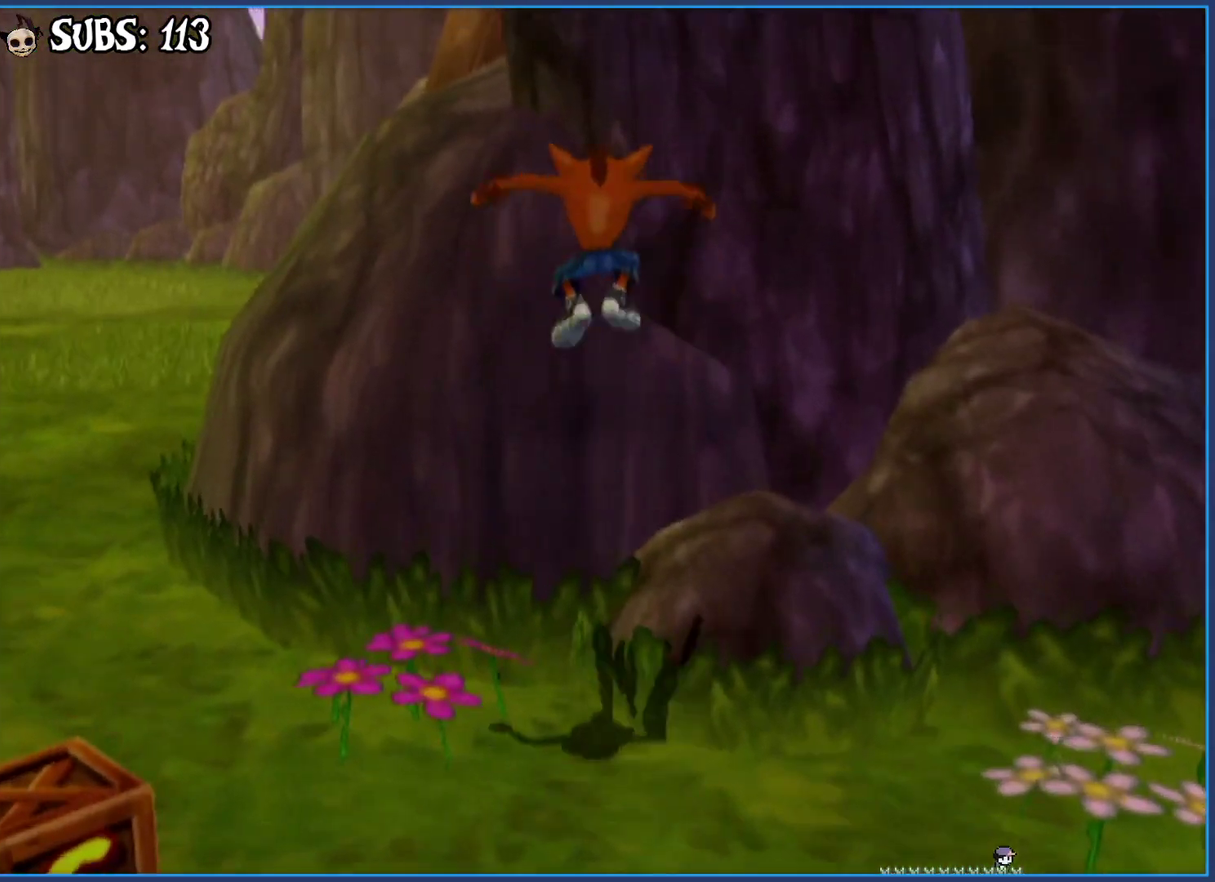
{"buttons": ["CROSS"], "left_stick": "up", "right_stick": "center", "button_events": [[50, "CROSS", "up"], [350, "CROSS", "down"]]}
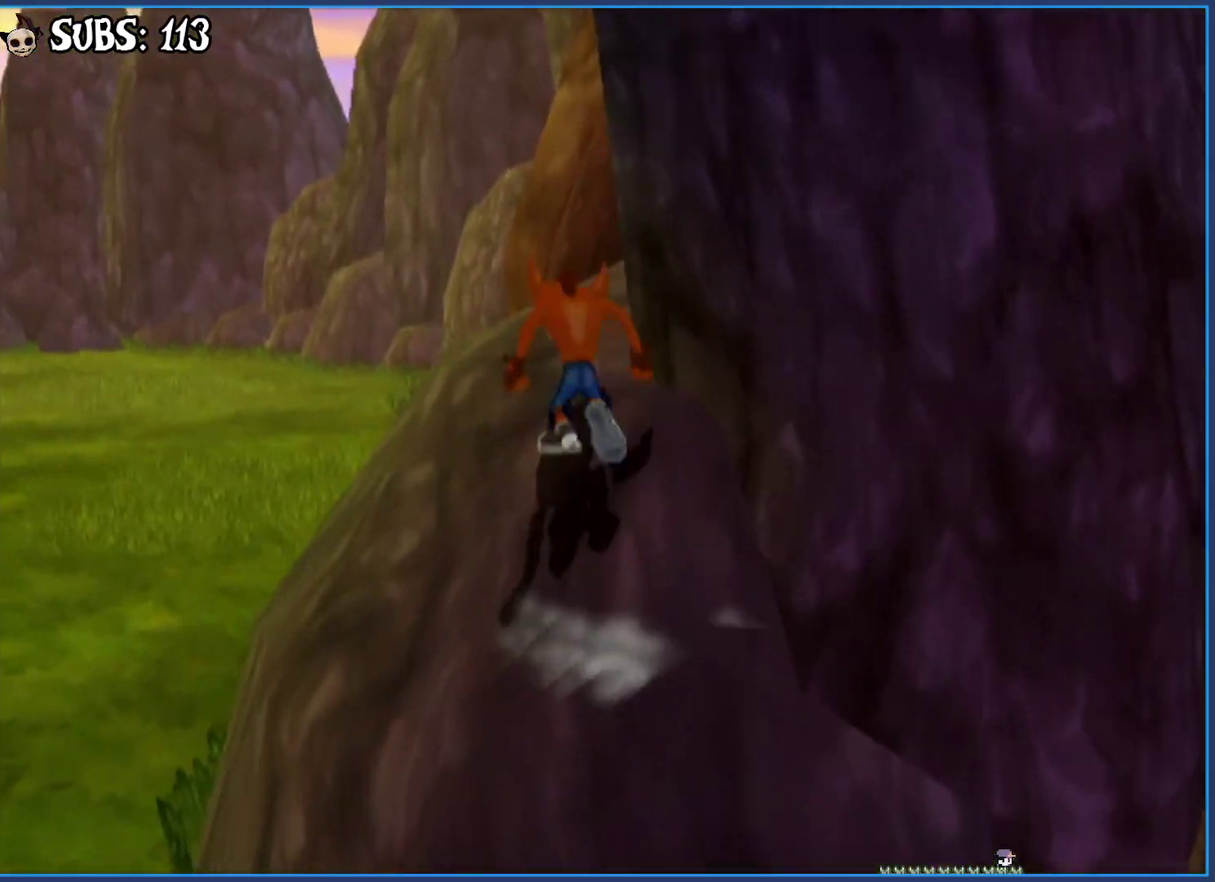
{"buttons": [], "left_stick": "down-left", "right_stick": "center", "button_events": [[50, "CROSS", "up"], [150, "CROSS", "down"], [317, "CROSS", "up"]]}
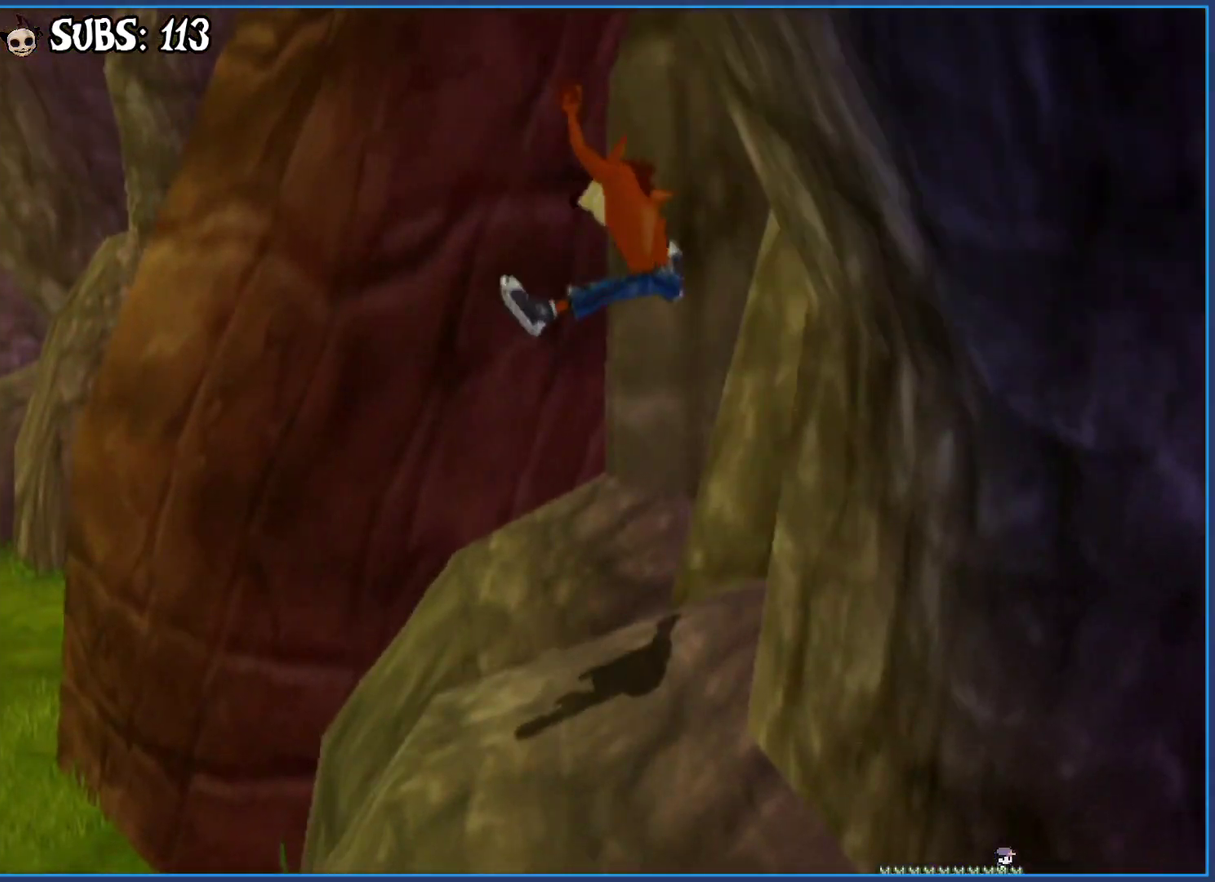
{"buttons": ["CROSS"], "left_stick": "up-left", "right_stick": "center", "button_events": [[317, "CROSS", "down"]]}
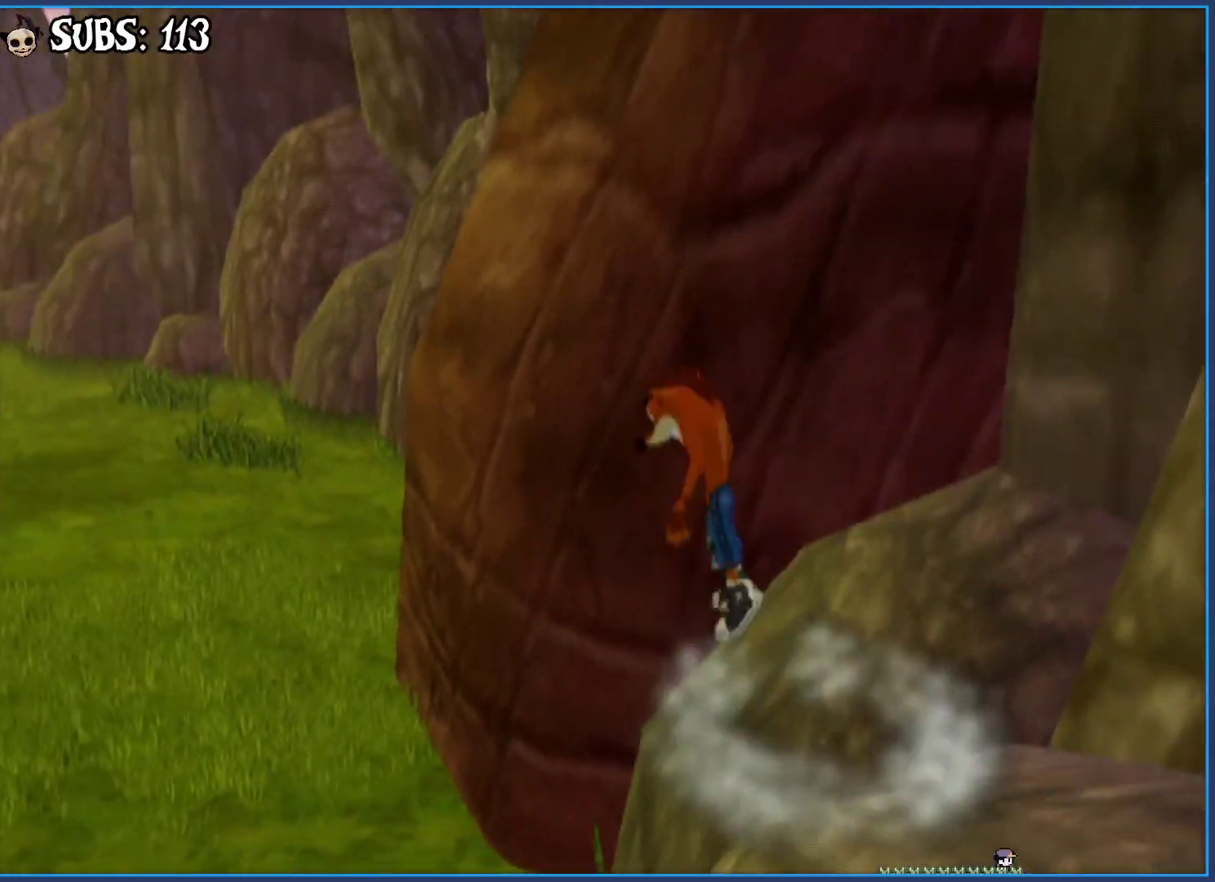
{"buttons": ["SQUARE"], "left_stick": "up-left", "right_stick": "center", "button_events": [[33, "CROSS", "up"], [350, "SQUARE", "down"]]}
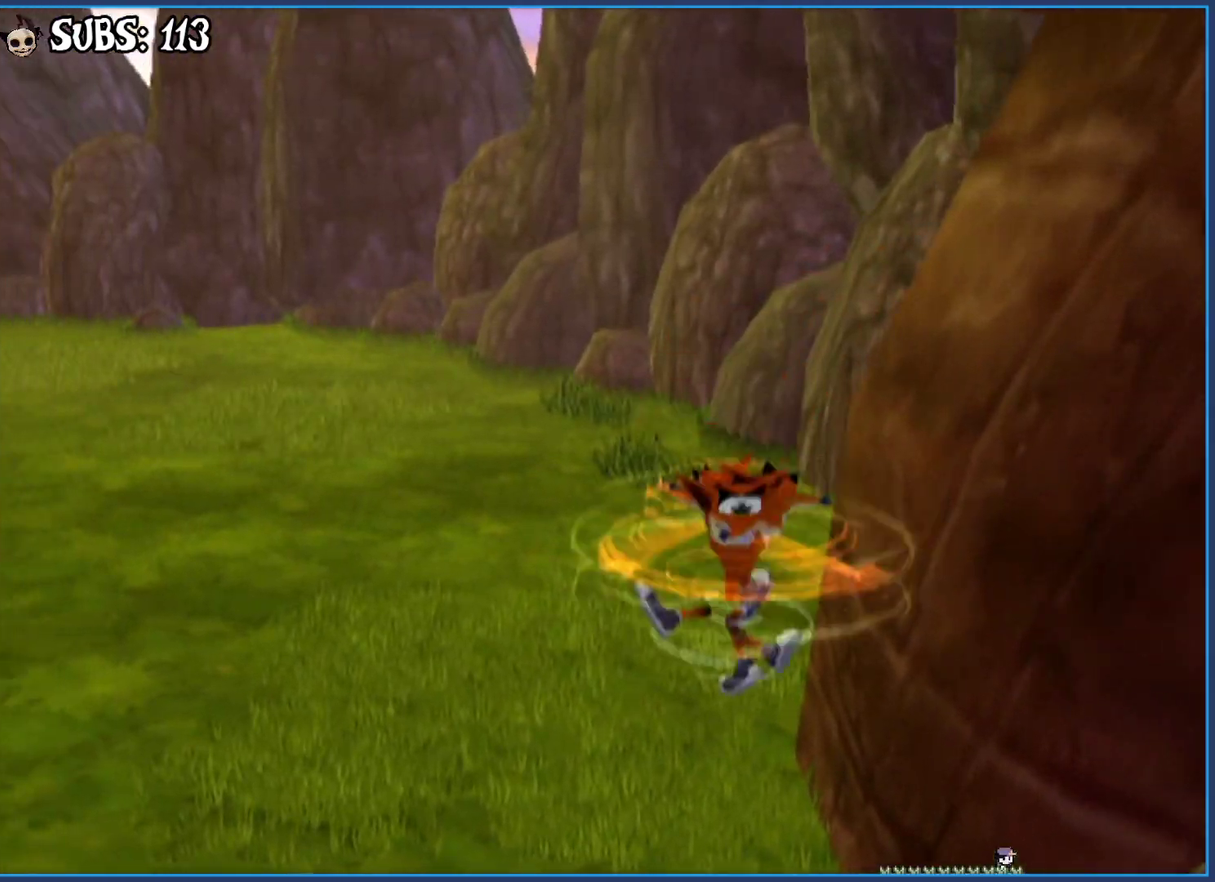
{"buttons": [], "left_stick": "up", "right_stick": "center", "button_events": [[67, "SQUARE", "up"]]}
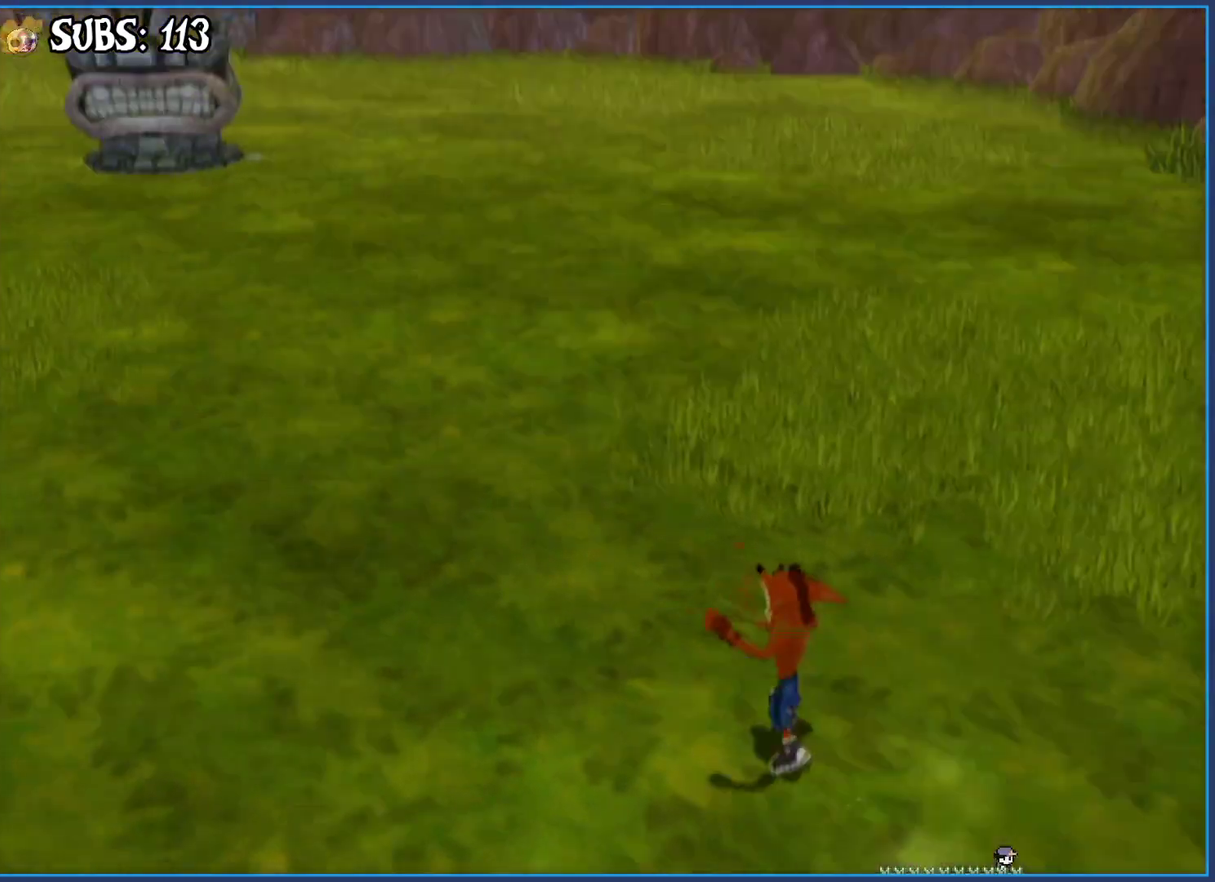
{"buttons": [], "left_stick": "up", "right_stick": "center", "button_events": [[67, "CIRCLE", "down"], [250, "CIRCLE", "up"], [350, "CROSS", "down"], [483, "CROSS", "up"]]}
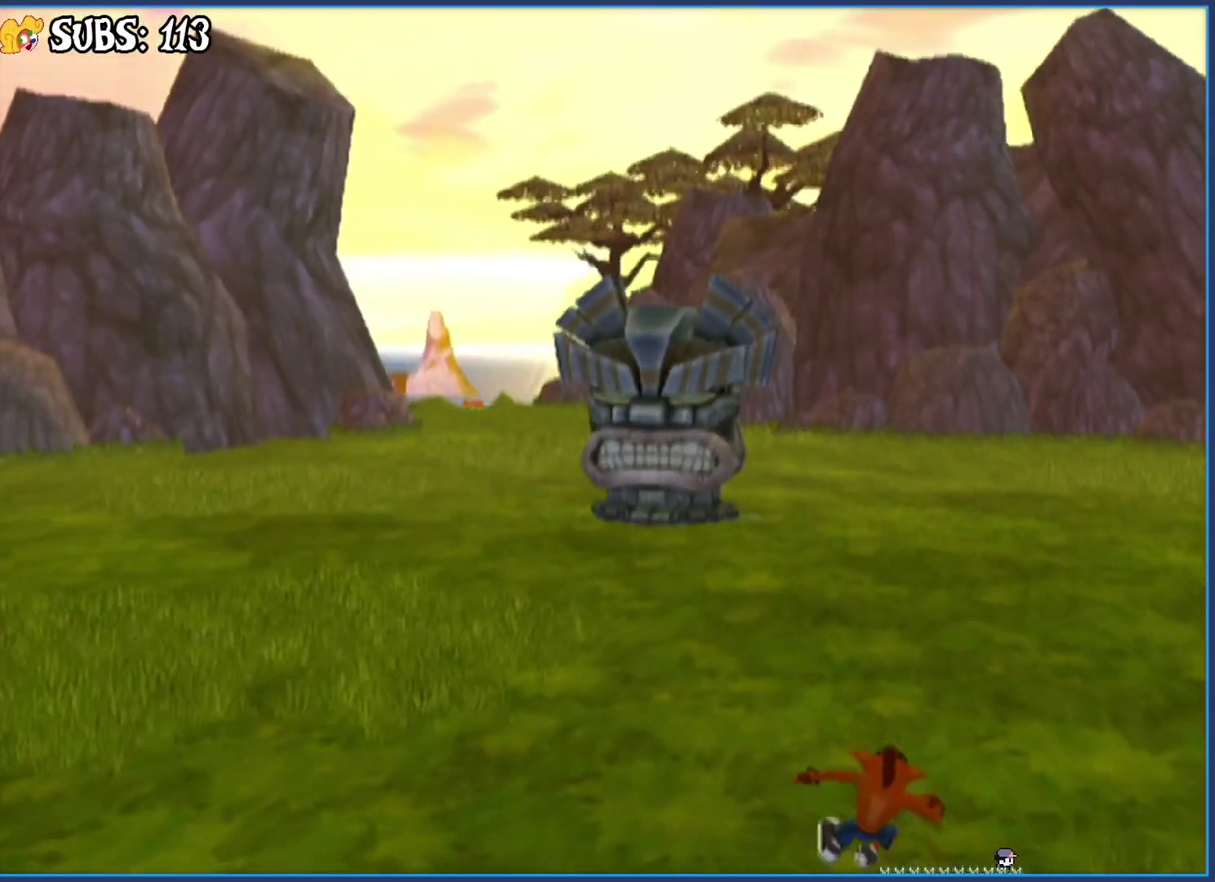
{"buttons": [], "left_stick": "up", "right_stick": "center", "button_events": []}
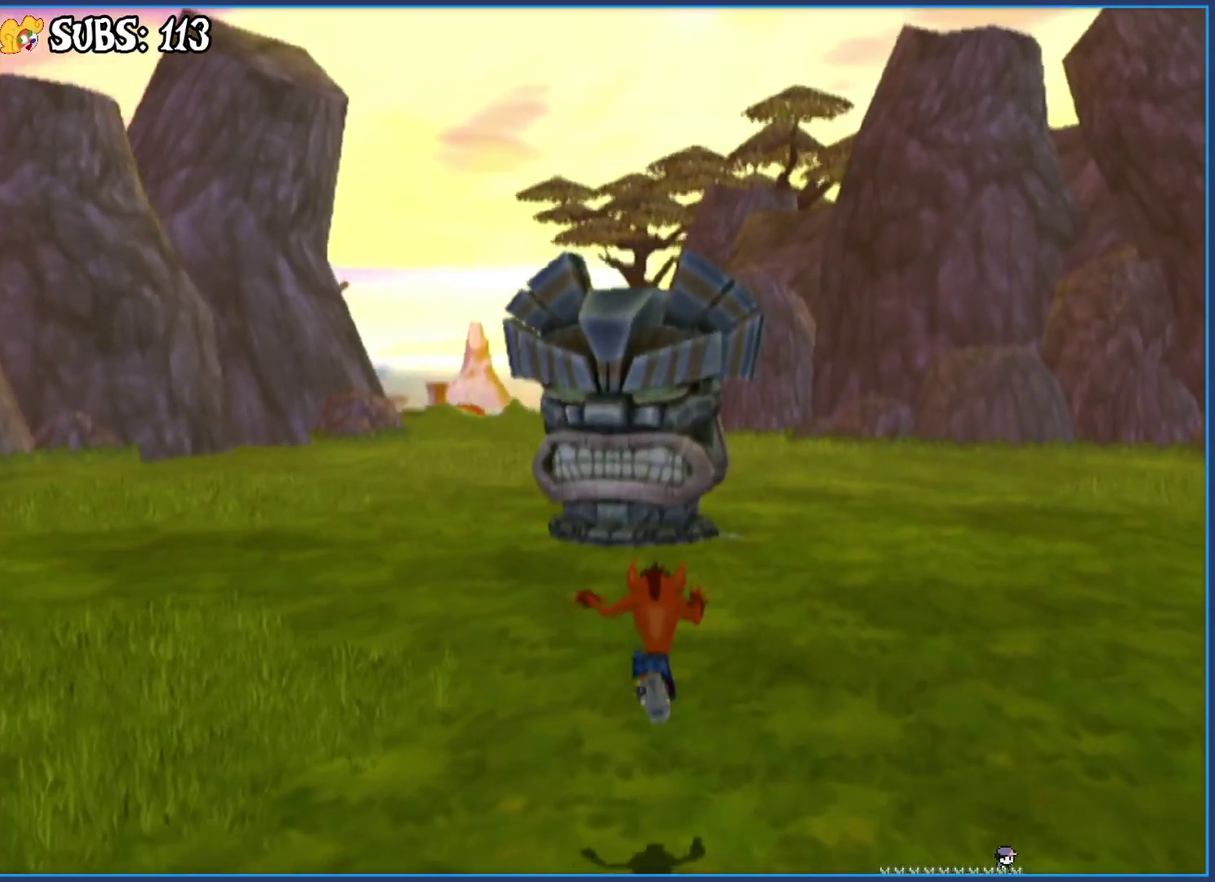
{"buttons": ["CIRCLE"], "left_stick": "up", "right_stick": "center", "button_events": [[350, "CIRCLE", "down"]]}
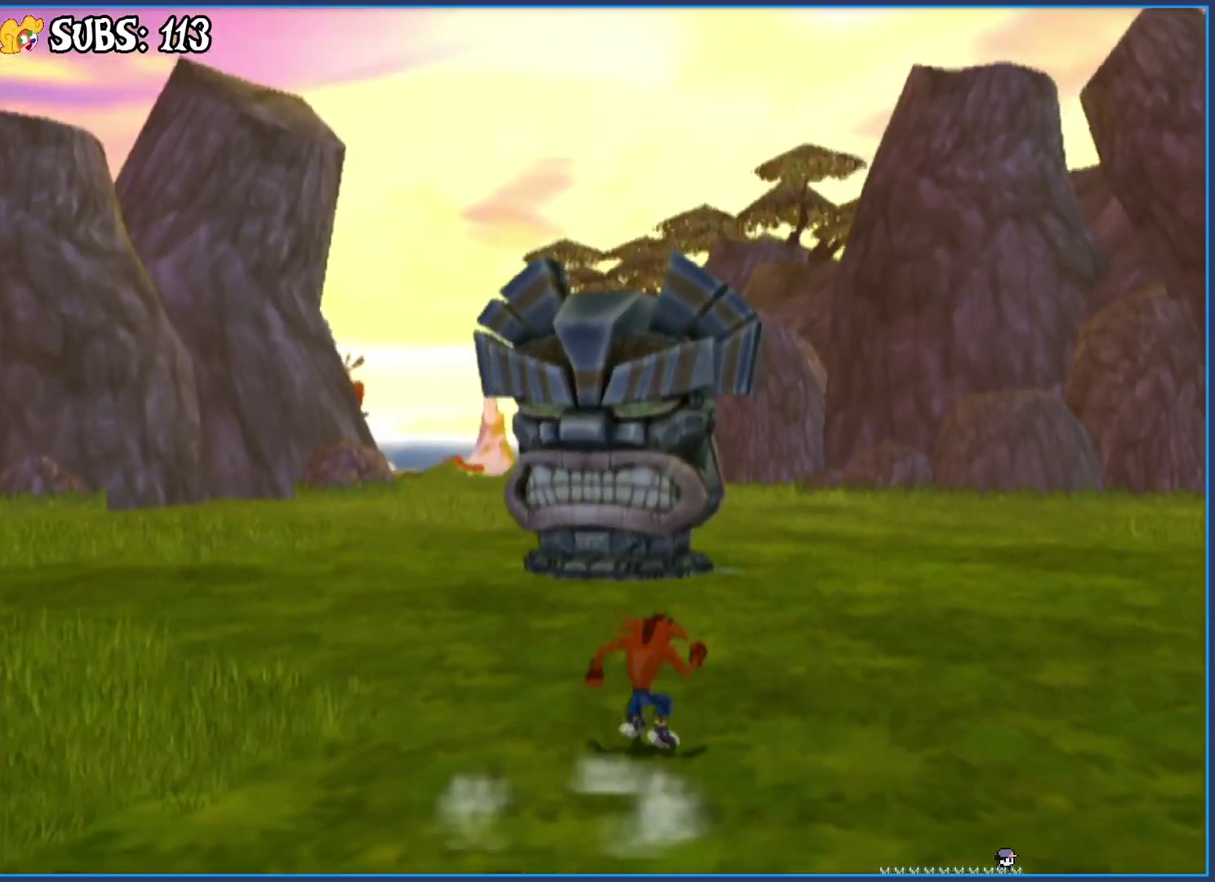
{"buttons": [], "left_stick": "up-right", "right_stick": "center", "button_events": [[33, "CIRCLE", "up"], [133, "CROSS", "down"], [267, "CROSS", "up"]]}
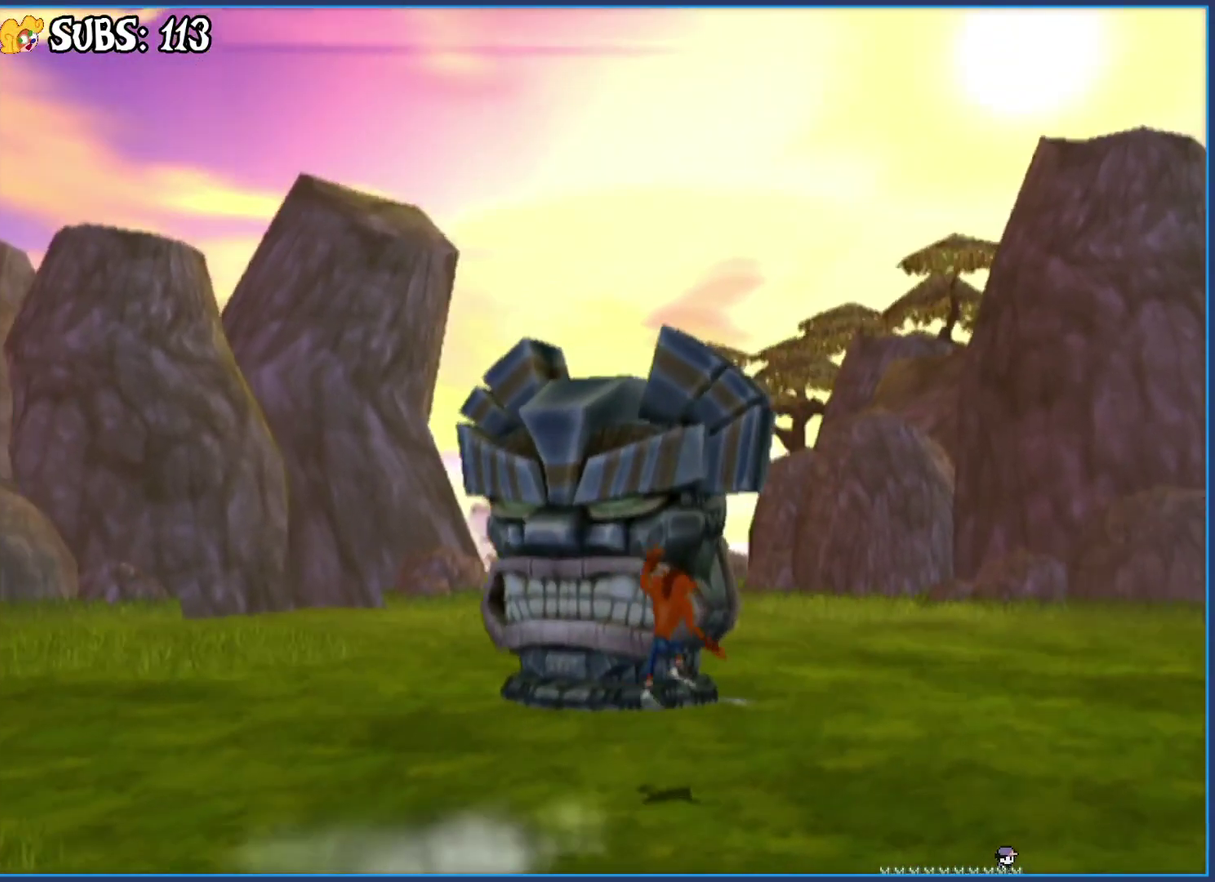
{"buttons": [], "left_stick": "up-right", "right_stick": "center", "button_events": []}
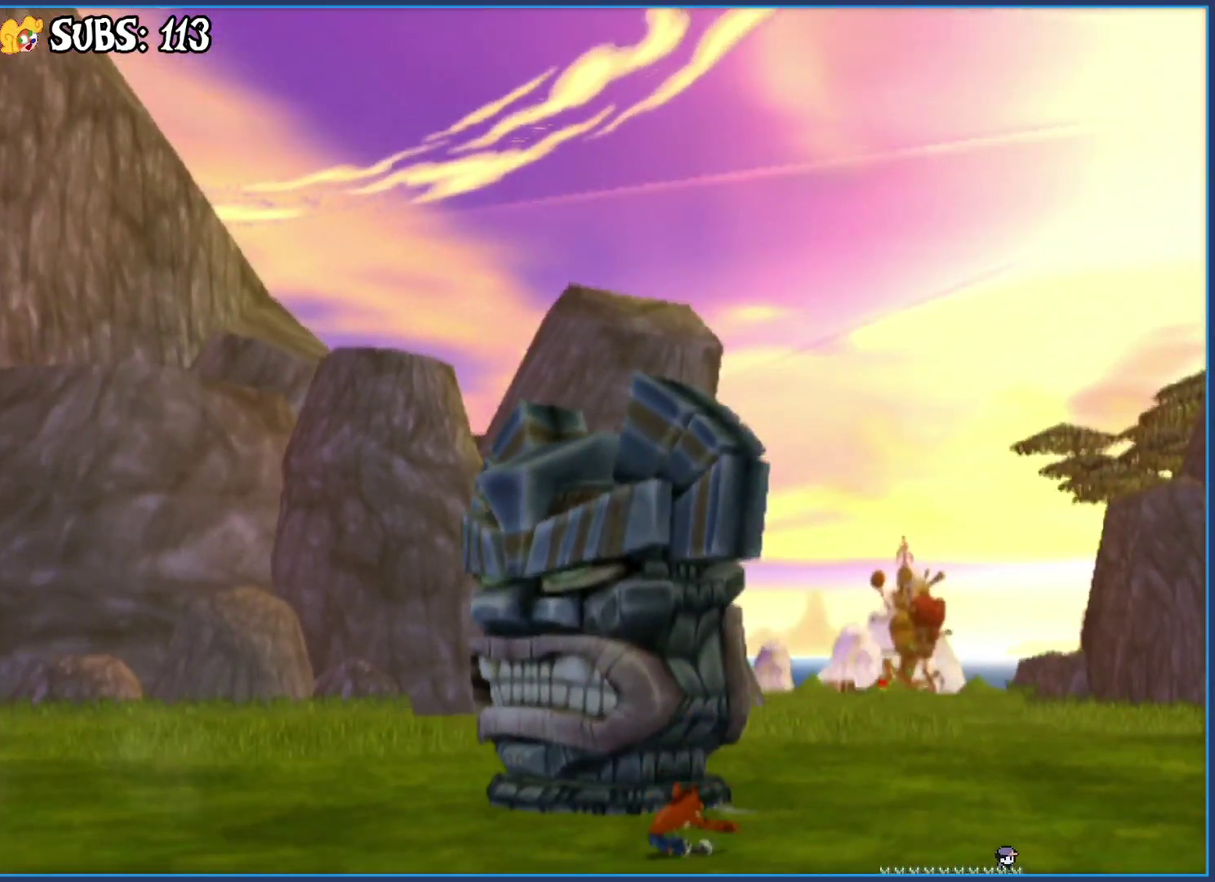
{"buttons": ["CROSS"], "left_stick": "right", "right_stick": "center", "button_events": [[100, "CIRCLE", "down"], [333, "CIRCLE", "up"], [383, "CROSS", "down"]]}
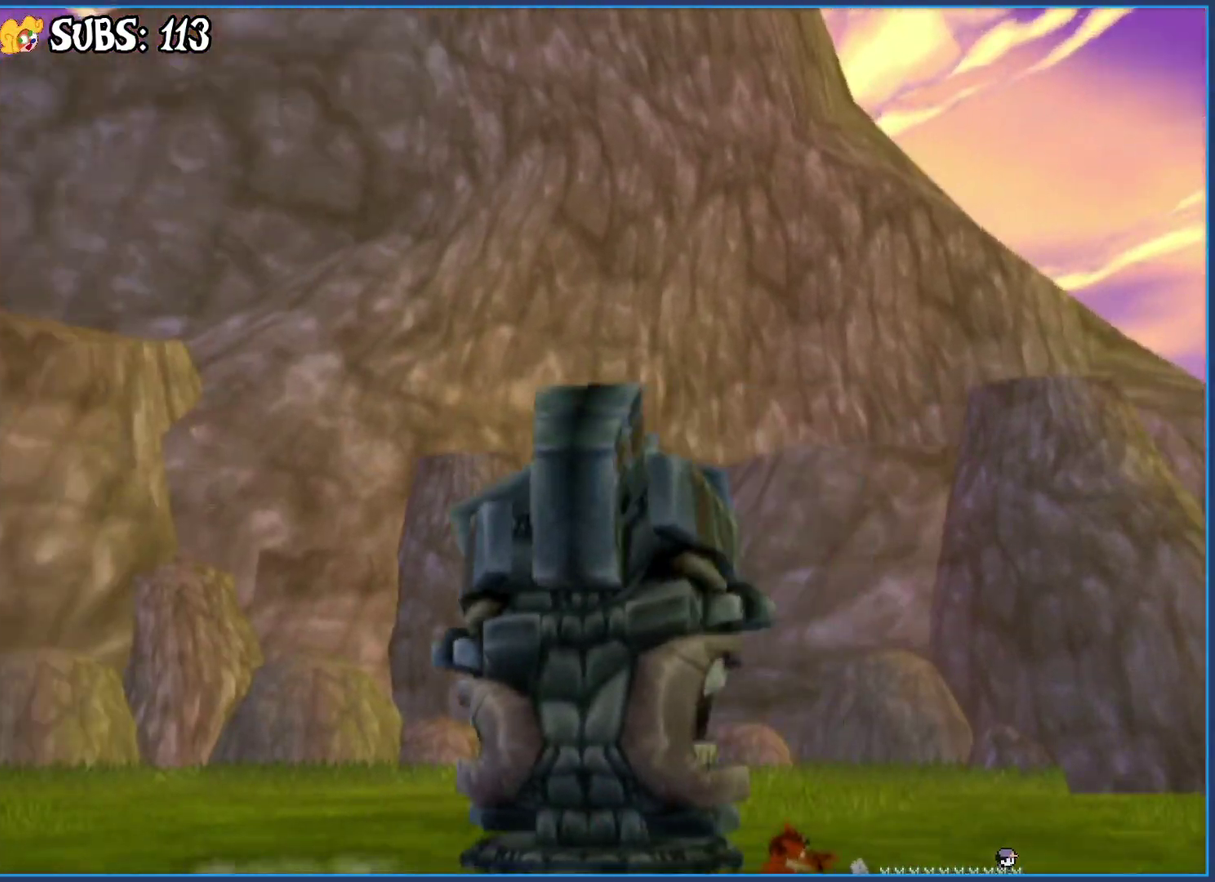
{"buttons": [], "left_stick": "down-right", "right_stick": "center", "button_events": [[33, "CROSS", "up"]]}
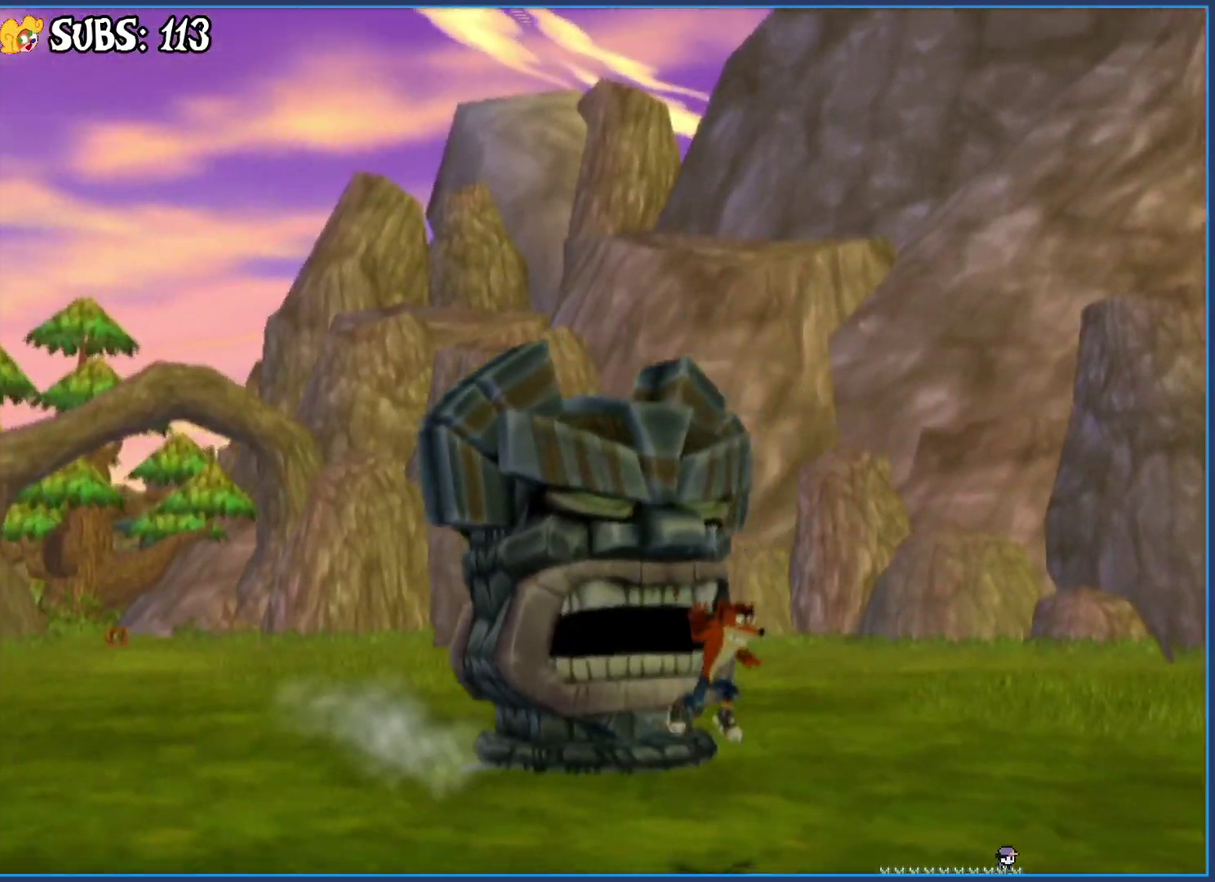
{"buttons": ["CIRCLE"], "left_stick": "down-right", "right_stick": "center", "button_events": [[367, "CIRCLE", "down"]]}
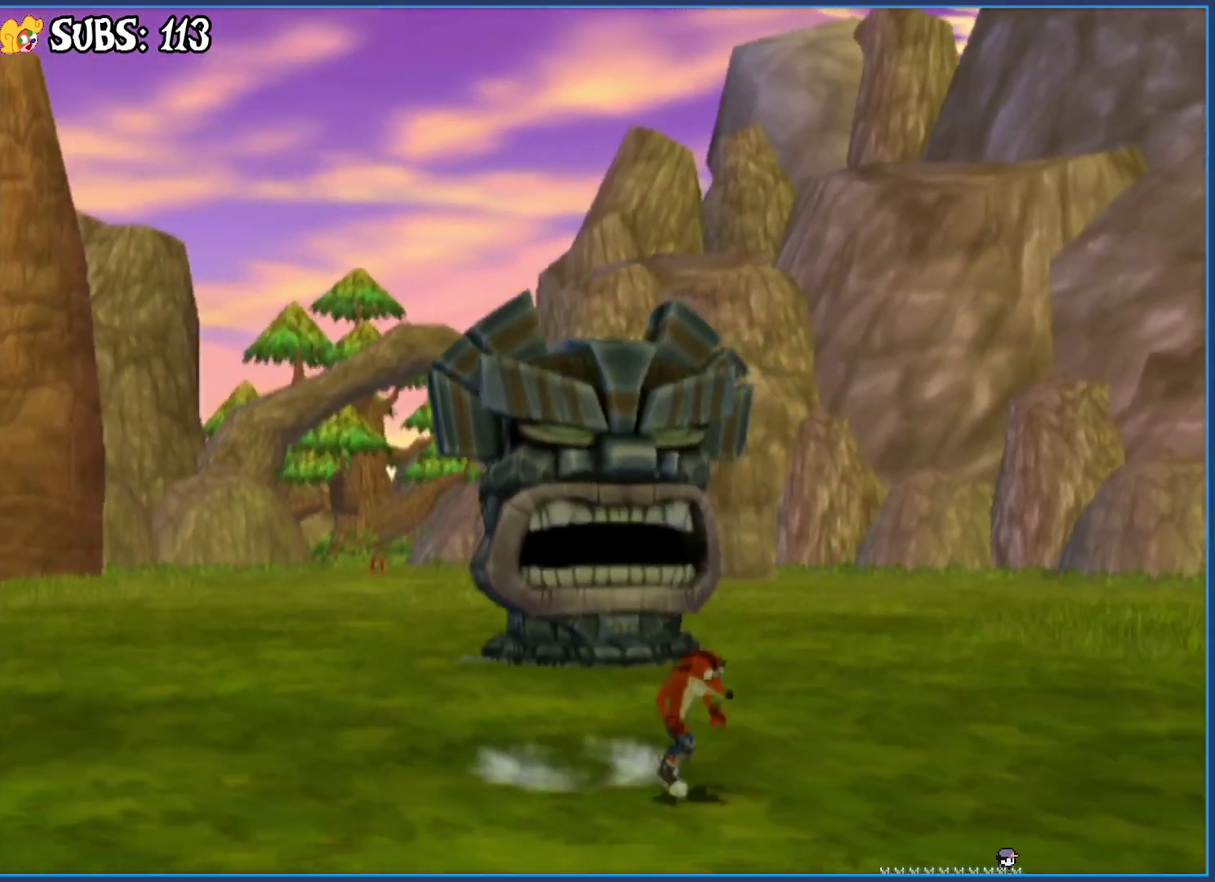
{"buttons": [], "left_stick": "down-right", "right_stick": "center", "button_events": [[83, "CIRCLE", "up"], [167, "CROSS", "down"], [333, "CROSS", "up"]]}
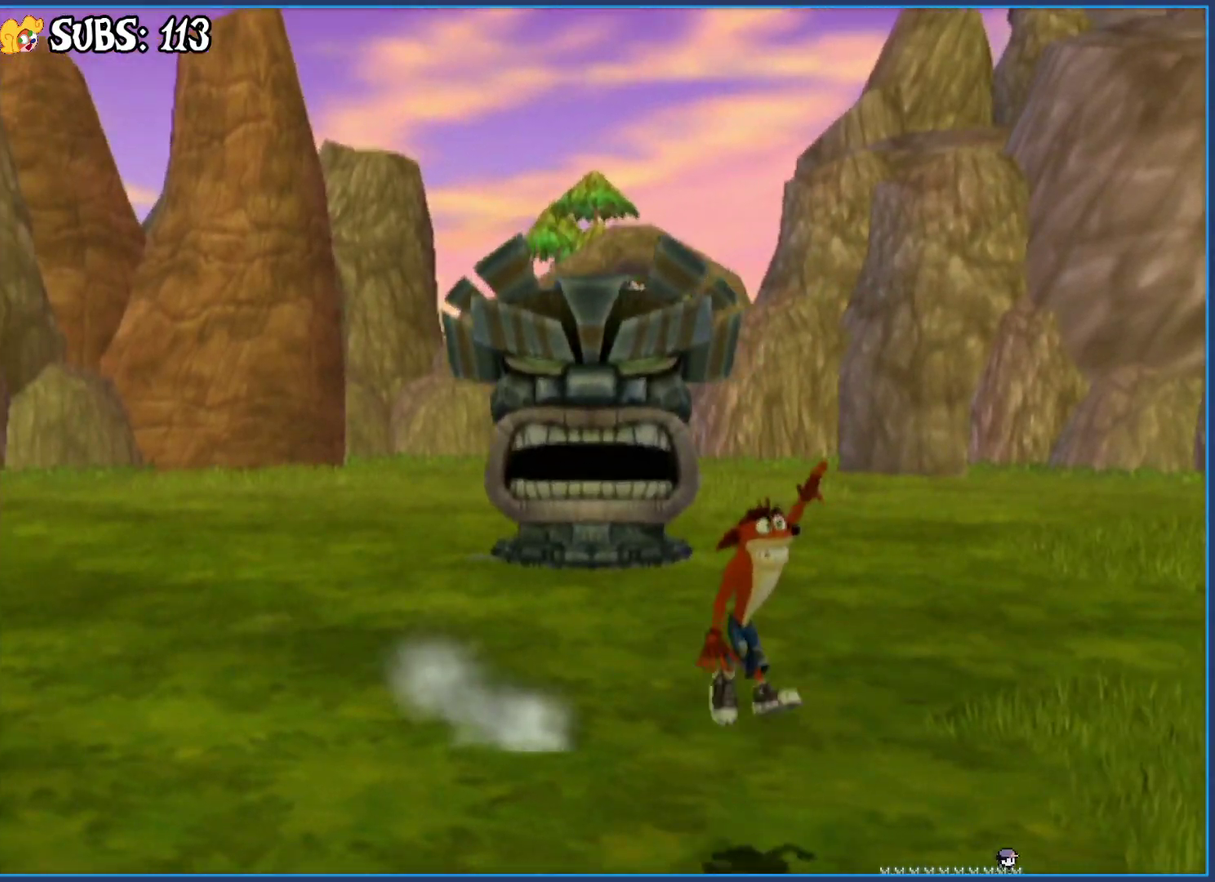
{"buttons": [], "left_stick": "down-right", "right_stick": "center", "button_events": []}